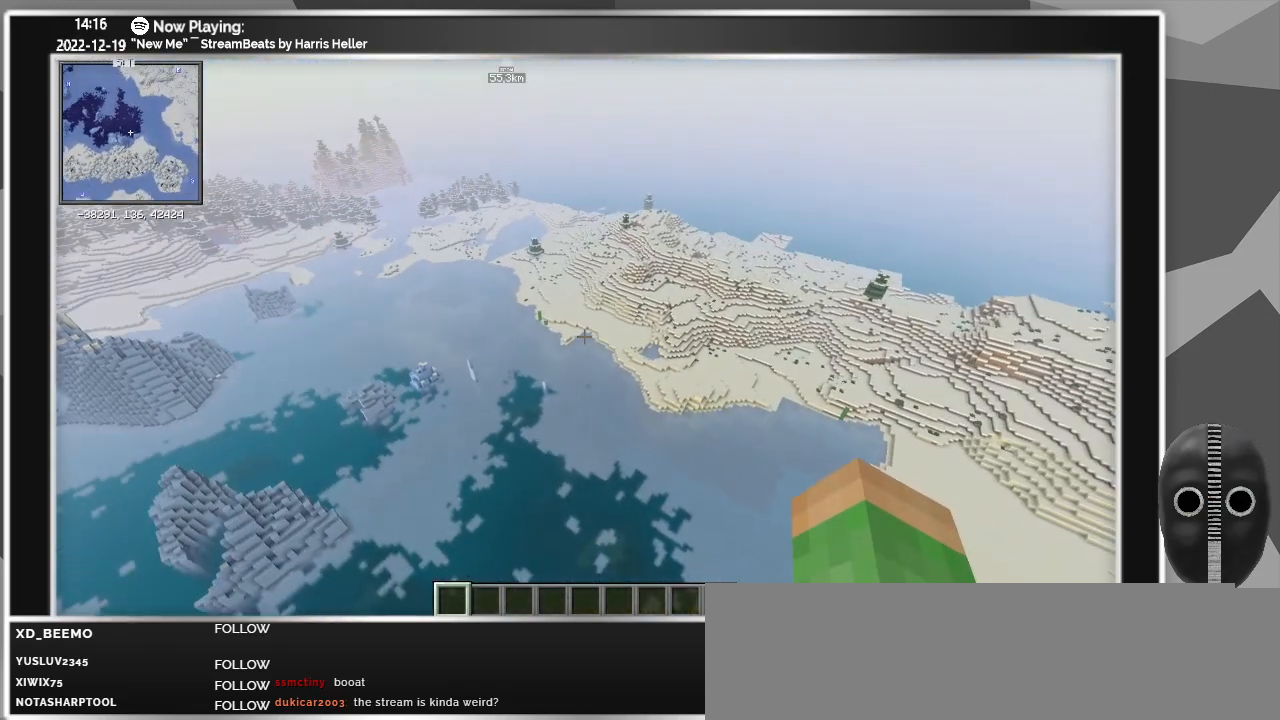
Gameplay with keyboard and mouse; each line is a JSON object with the keys and mouse buttons held at the frame after it. "events" lists presses ("down") and releases ("up") of "a", "alt_l", "alt_r", "b", "backspace", "c", "caps_lock", "ctrl_l", "ctrl_r", "d", "down", "e", "escape", "f", "f1", "f10", "f11", "f12", "f2", "f3", "f4", "f5", "f6", "f7", "f8", "f9", "g", "h", "i", "j", "k", "l", "left", "m", "n", "o", "p", "q", "r", "return", "right", "s", "shift", "space", "super", "t", "tab", "u", "up", "v", "w", "x", "y", "z", "mouse_left" and "mouse_right" between this image and that frame as [ms after this image, input, new state], when the widget could be followed in between. "mouse_left", "mouse_right" = the "left", "right" buttons of the "mouse" list. No other keys are recorded. Fast repeated clicks can show as one long hold. Mouse movement is not recorded.
{"keys": ["a", "w"], "mouse": [], "events": []}
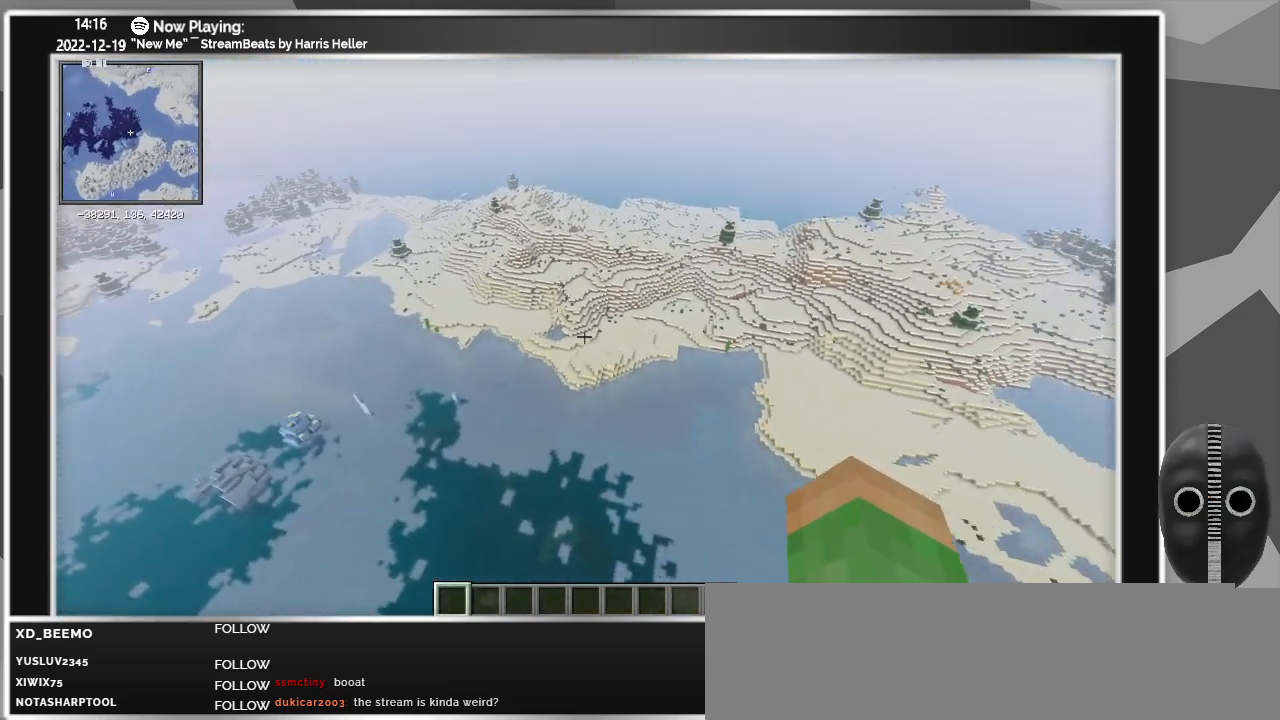
{"keys": ["a", "c", "w"], "mouse": [], "events": [[450, "c", "down"]]}
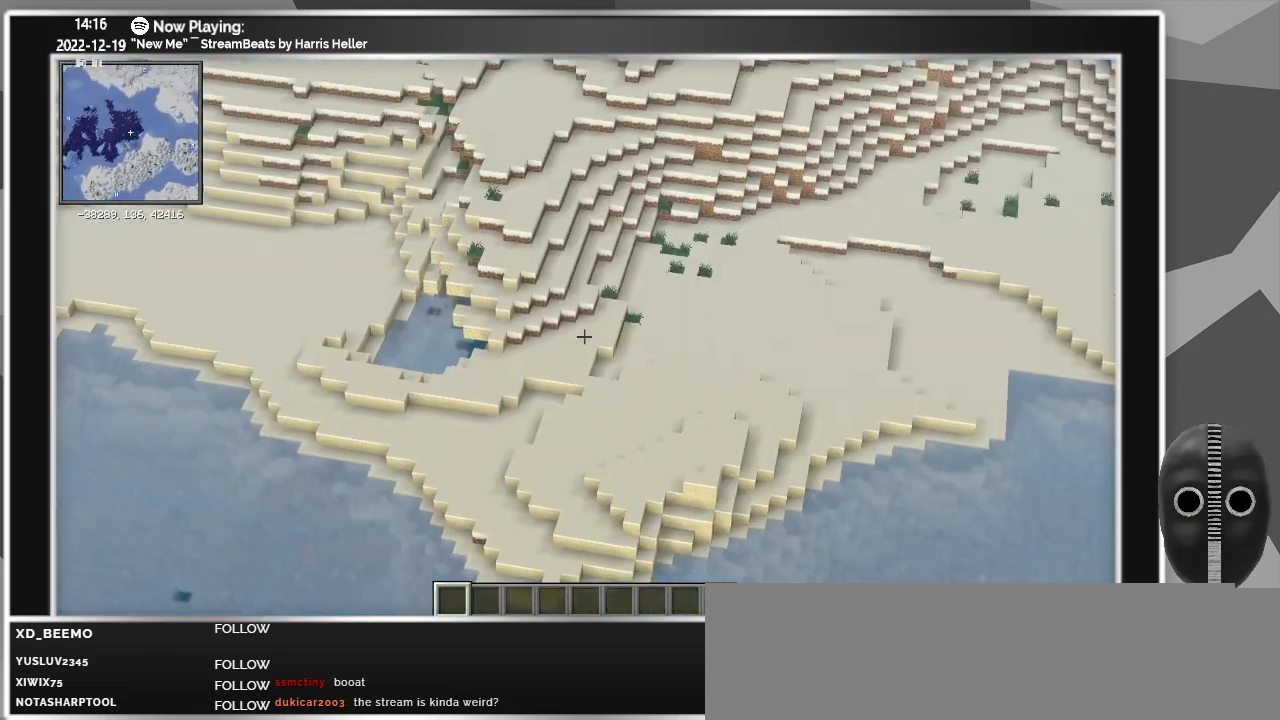
{"keys": ["a", "w"], "mouse": [], "events": [[417, "c", "up"]]}
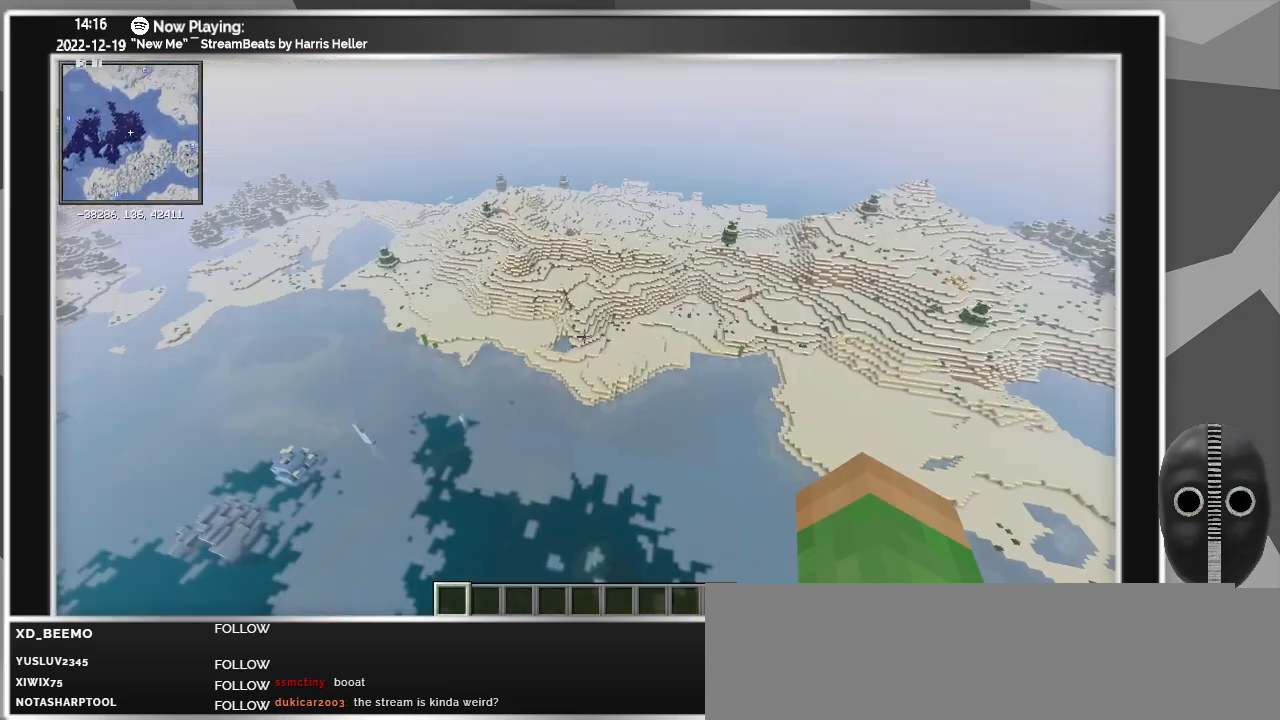
{"keys": ["a", "w"], "mouse": [], "events": []}
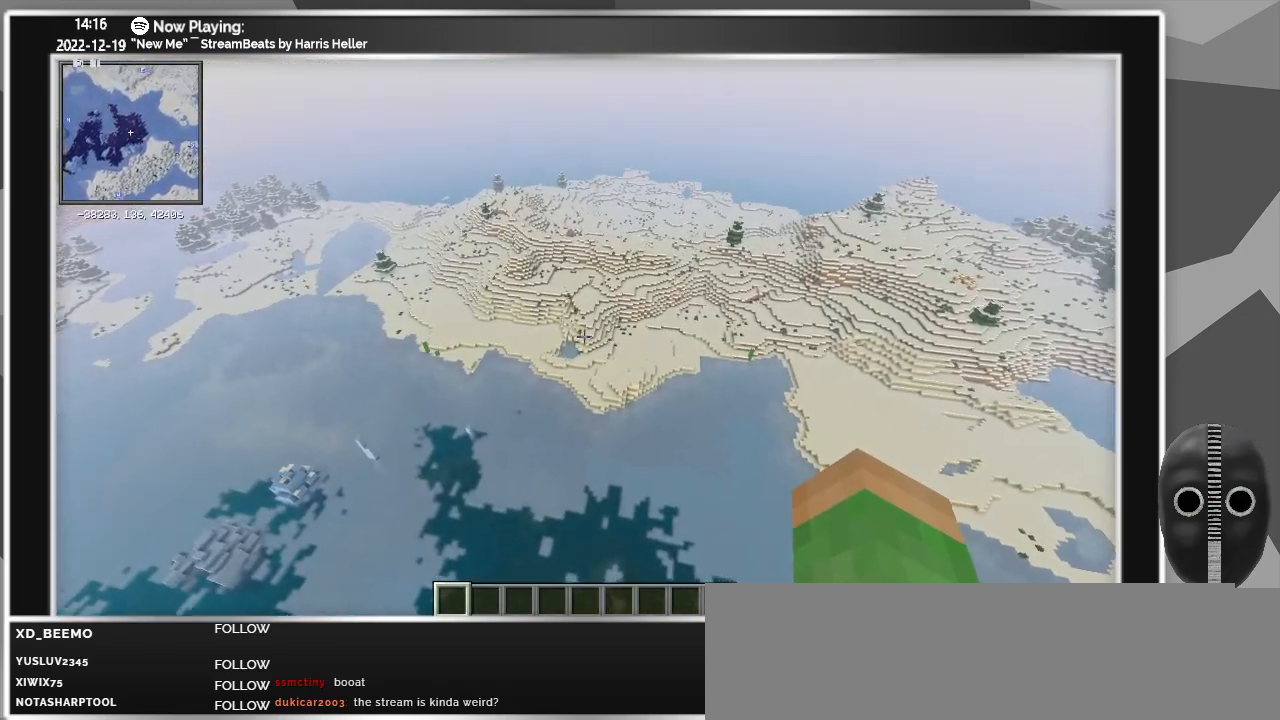
{"keys": ["a", "c", "w"], "mouse": [], "events": [[117, "c", "down"]]}
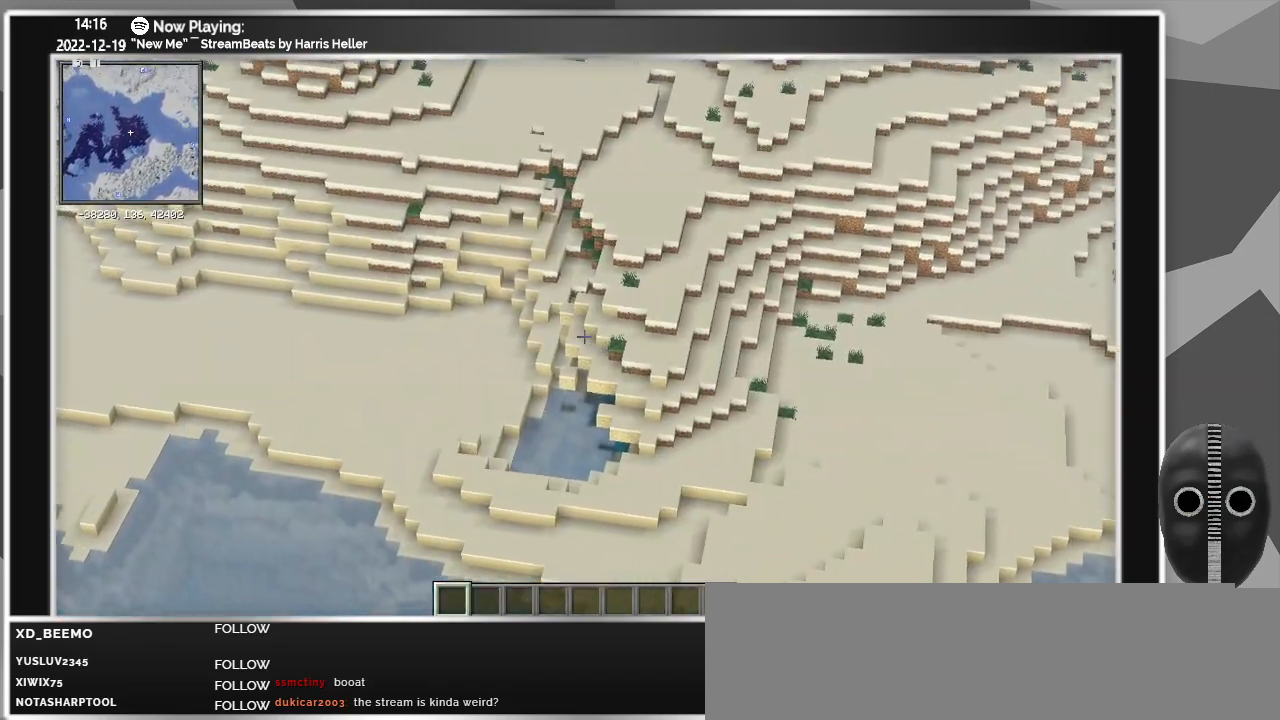
{"keys": ["a", "c", "w"], "mouse": [], "events": []}
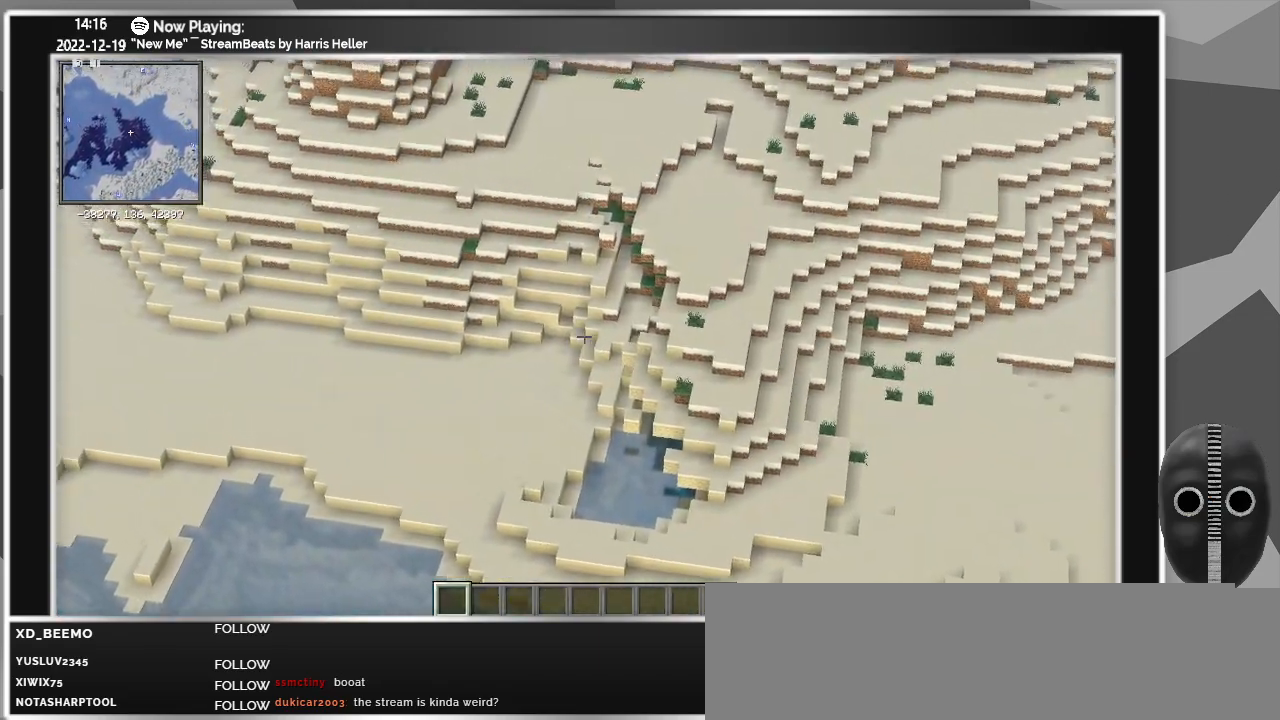
{"keys": ["a", "c", "w"], "mouse": [], "events": []}
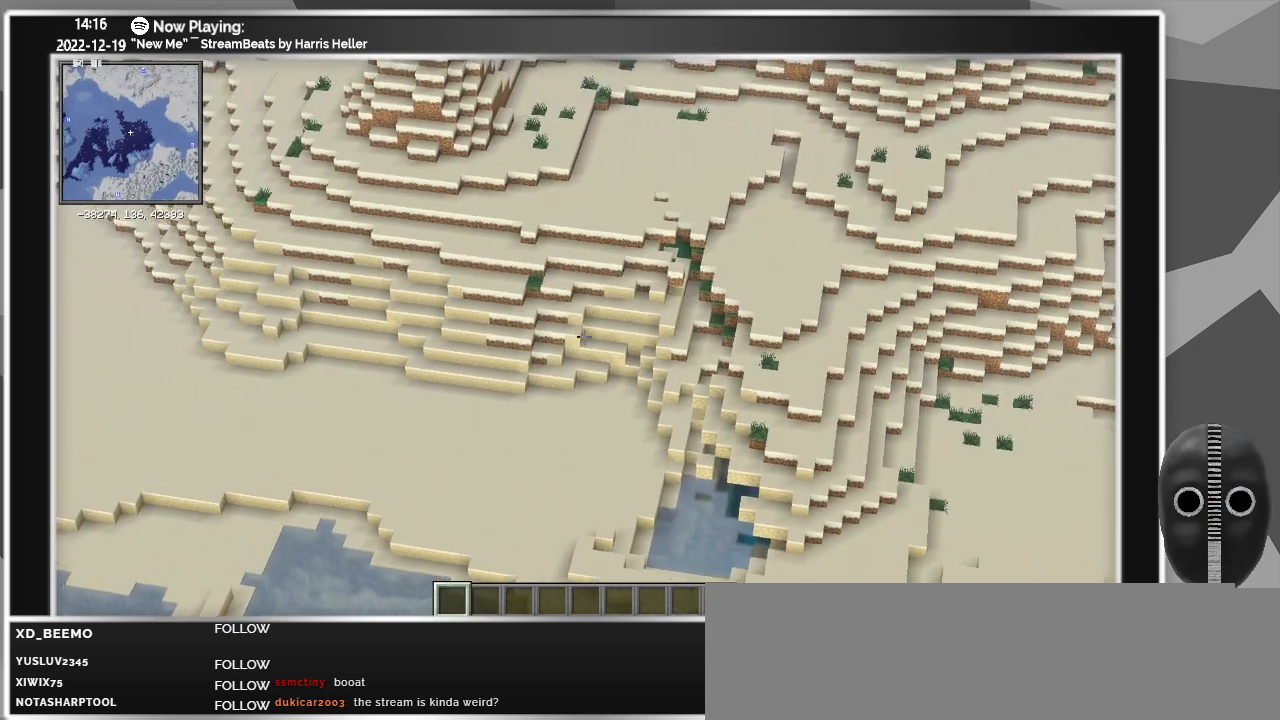
{"keys": ["a", "w"], "mouse": [], "events": [[367, "c", "up"]]}
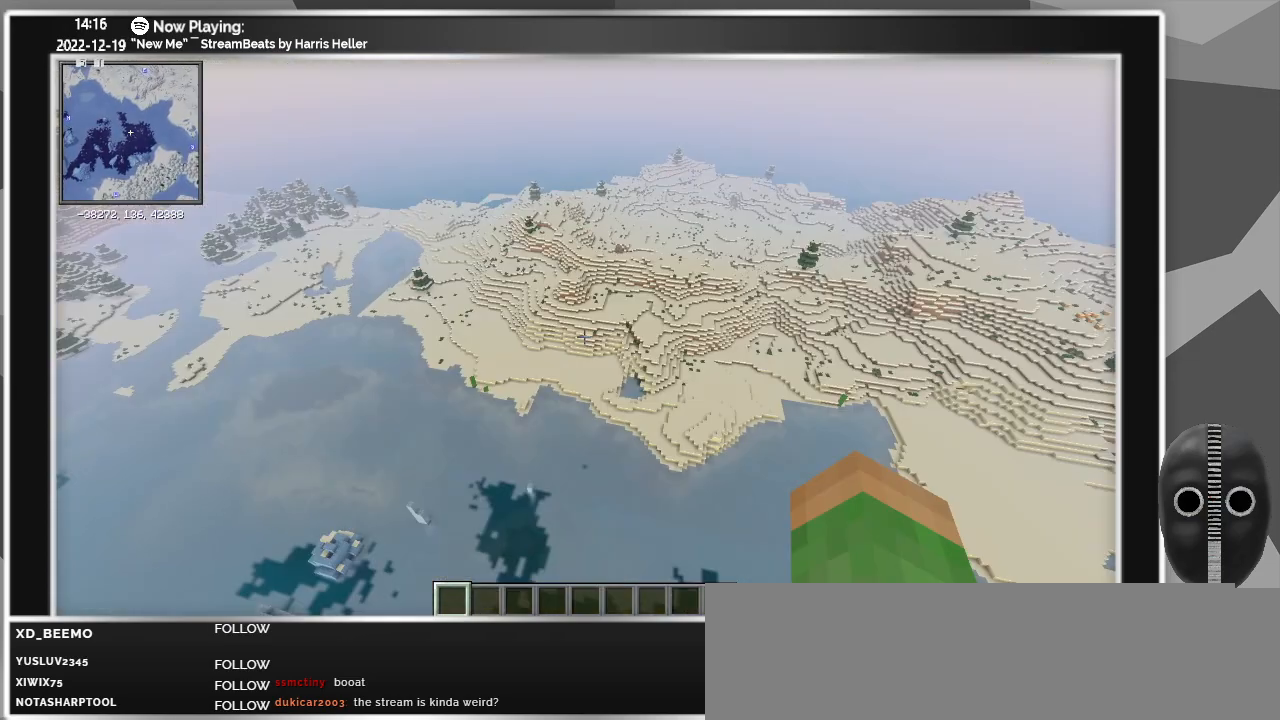
{"keys": ["a", "w"], "mouse": [], "events": []}
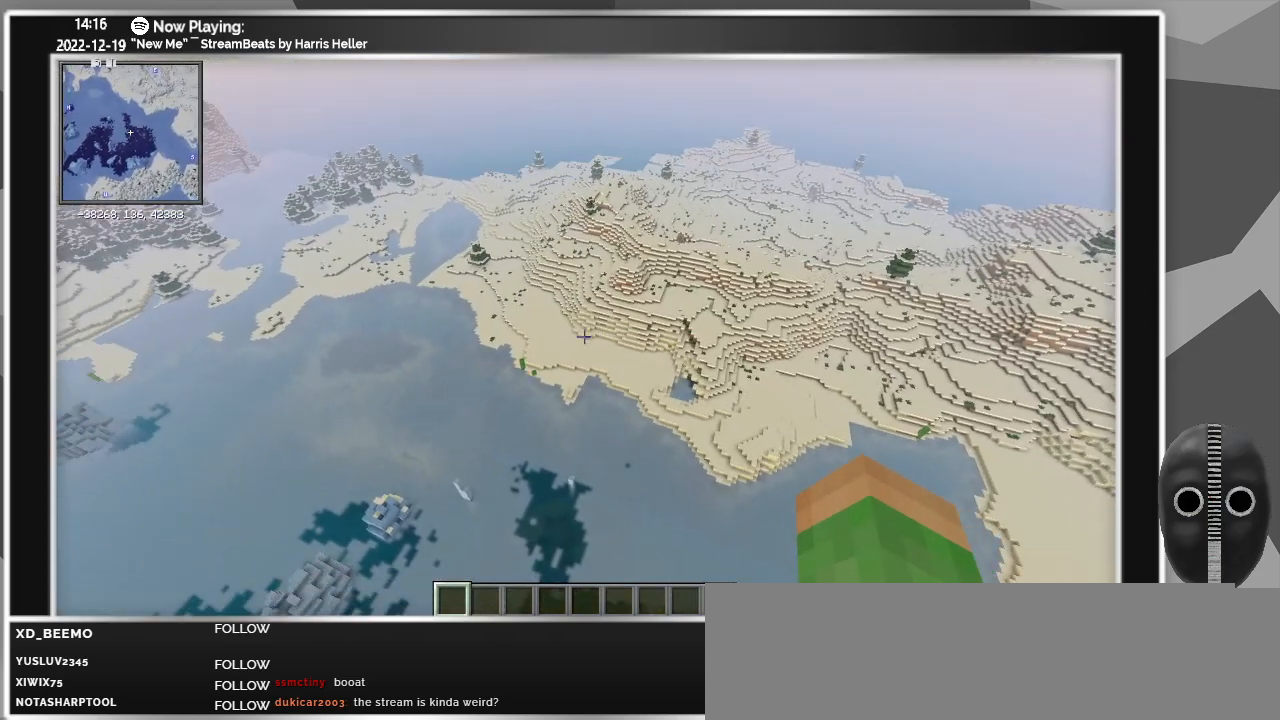
{"keys": ["a", "w"], "mouse": [], "events": []}
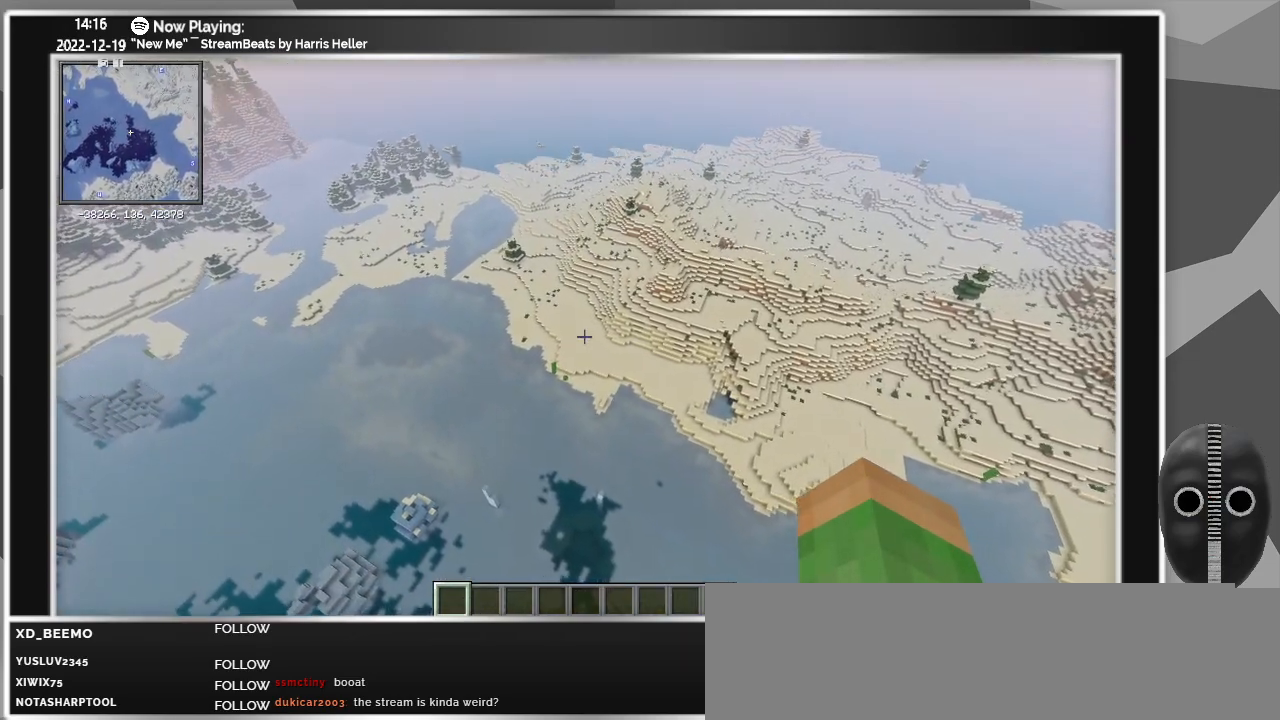
{"keys": ["a", "w"], "mouse": [], "events": []}
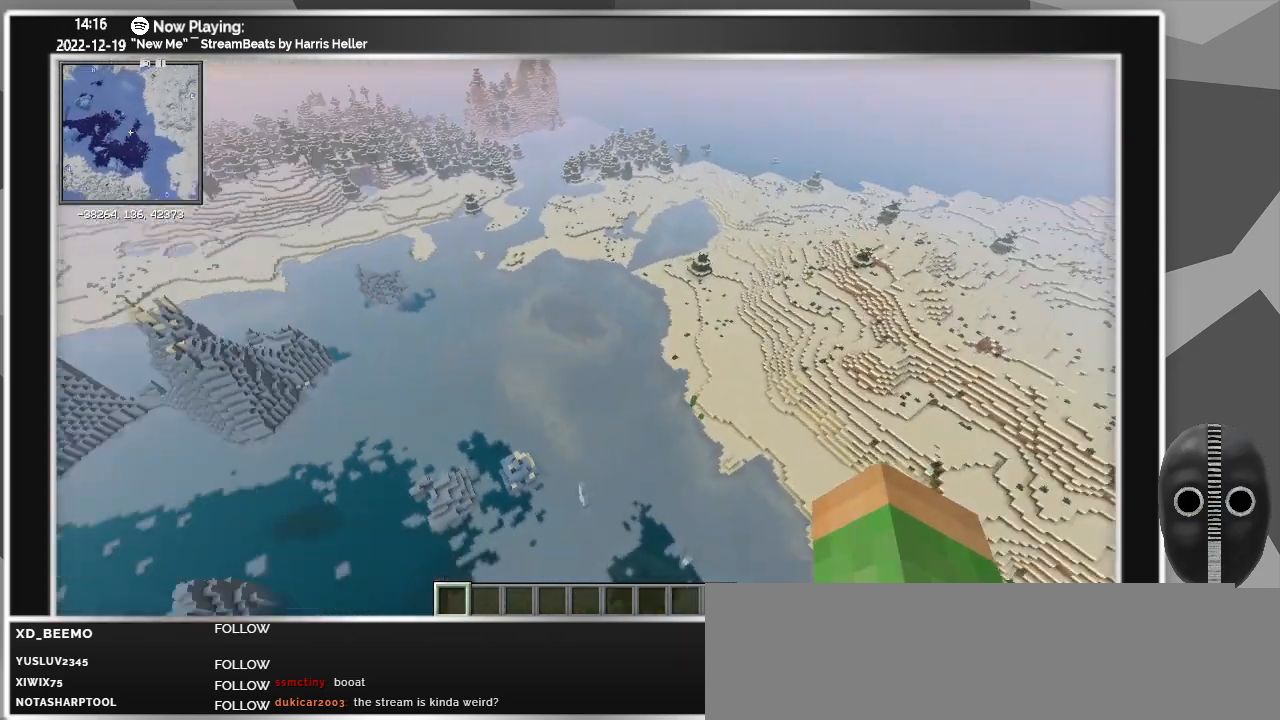
{"keys": ["w"], "mouse": [], "events": [[50, "a", "up"]]}
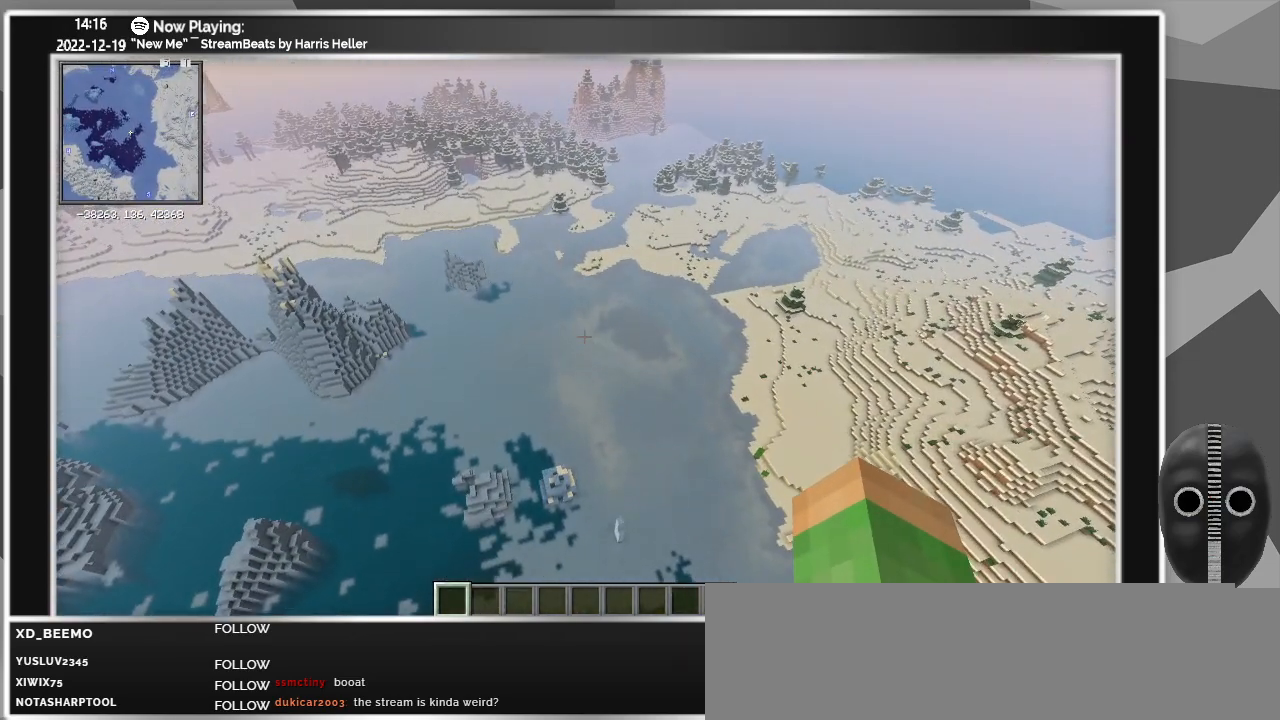
{"keys": [], "mouse": [], "events": [[383, "w", "up"]]}
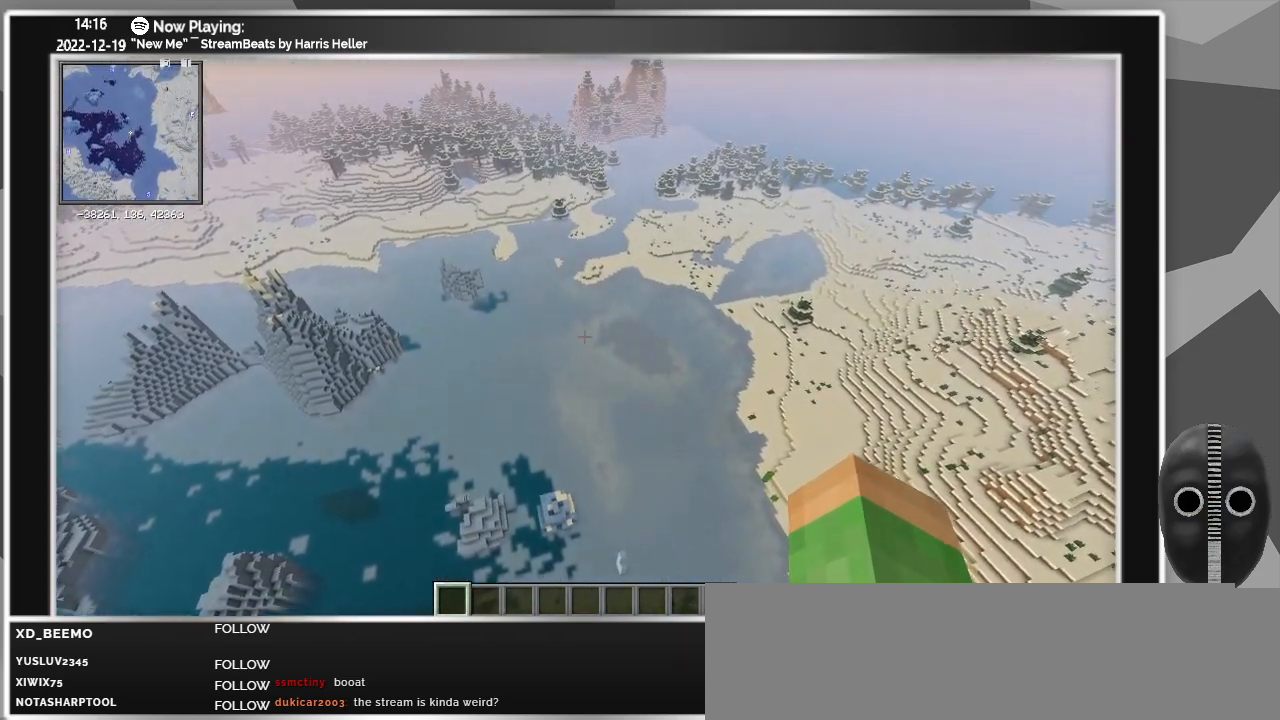
{"keys": [], "mouse": [], "events": []}
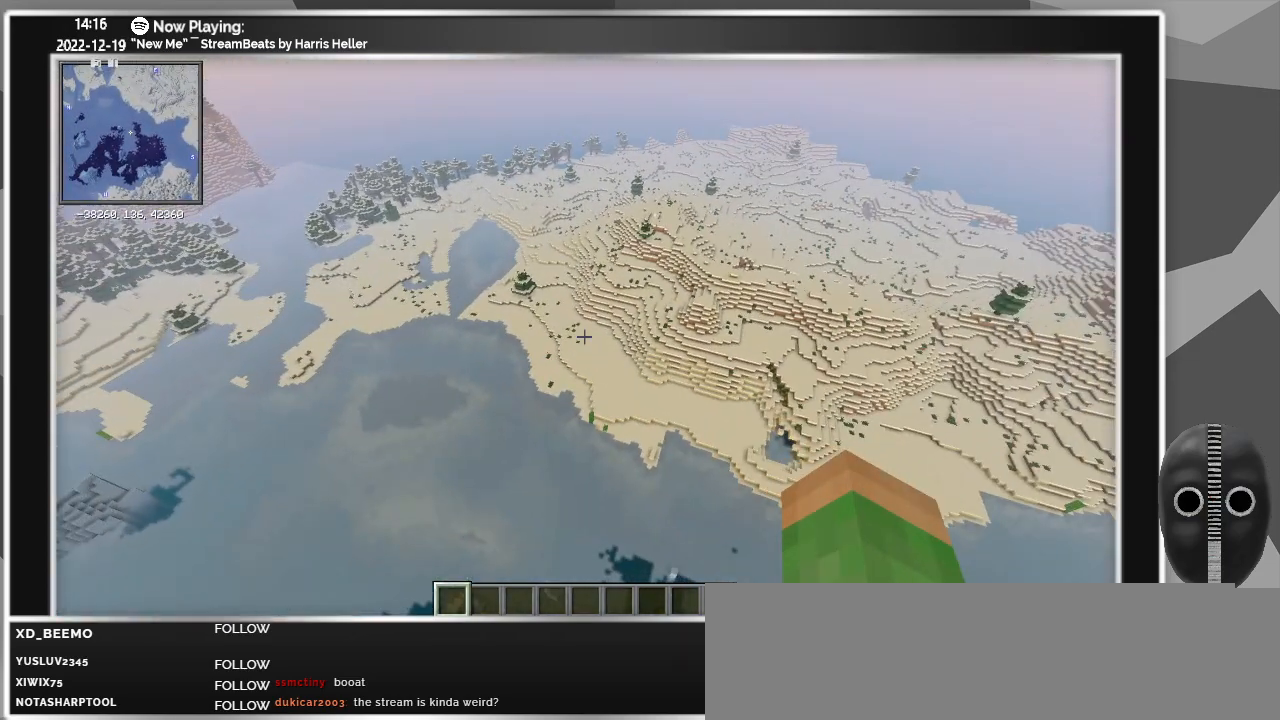
{"keys": [], "mouse": [], "events": []}
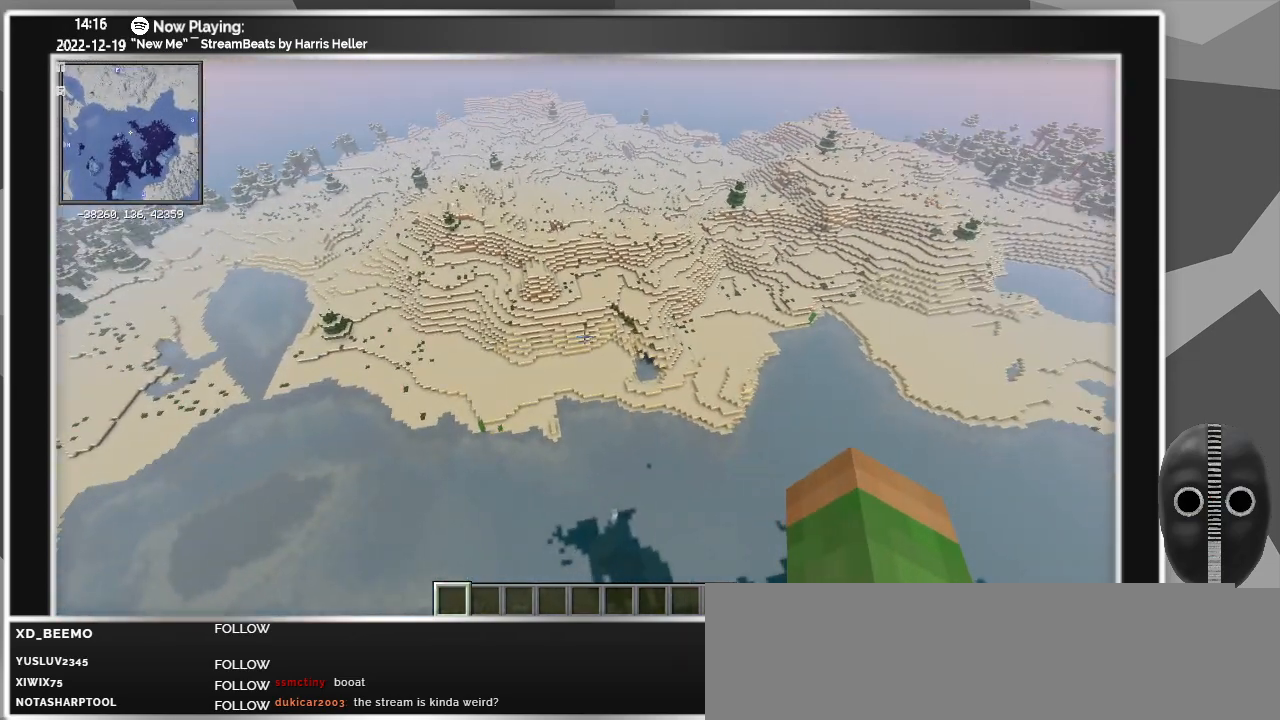
{"keys": [], "mouse": [], "events": []}
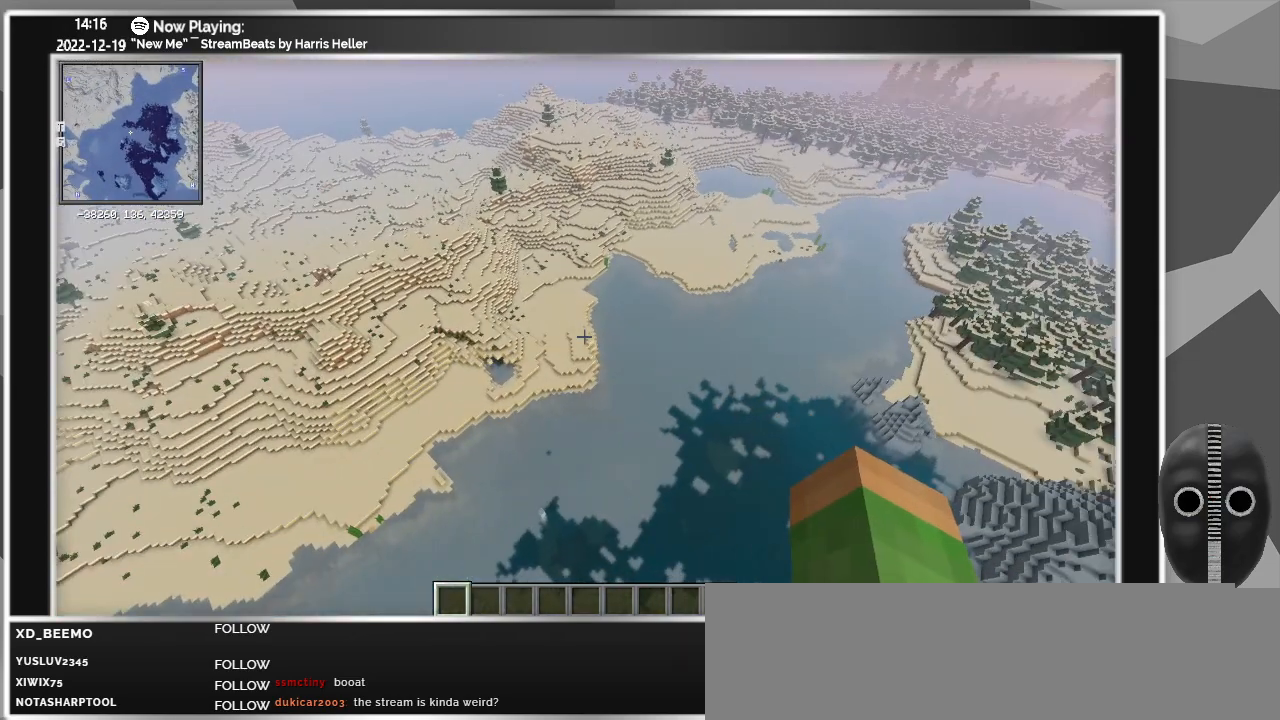
{"keys": [], "mouse": [], "events": []}
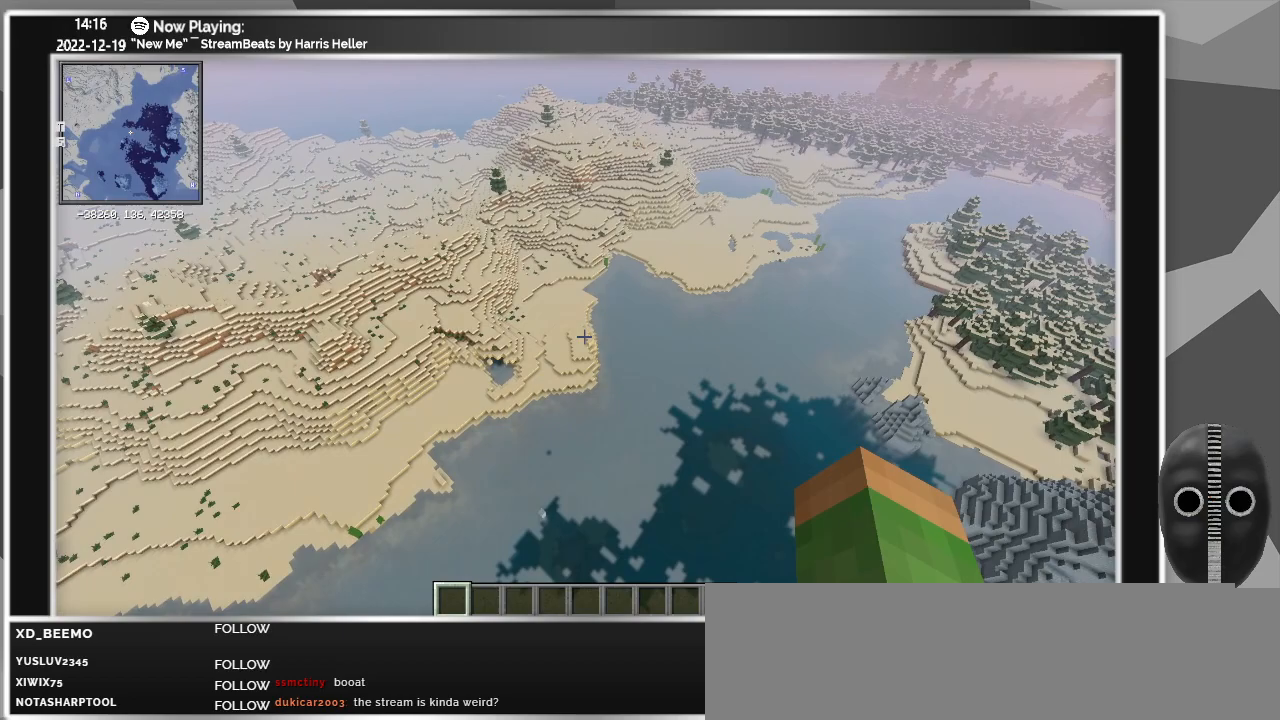
{"keys": ["w"], "mouse": [], "events": [[50, "w", "down"]]}
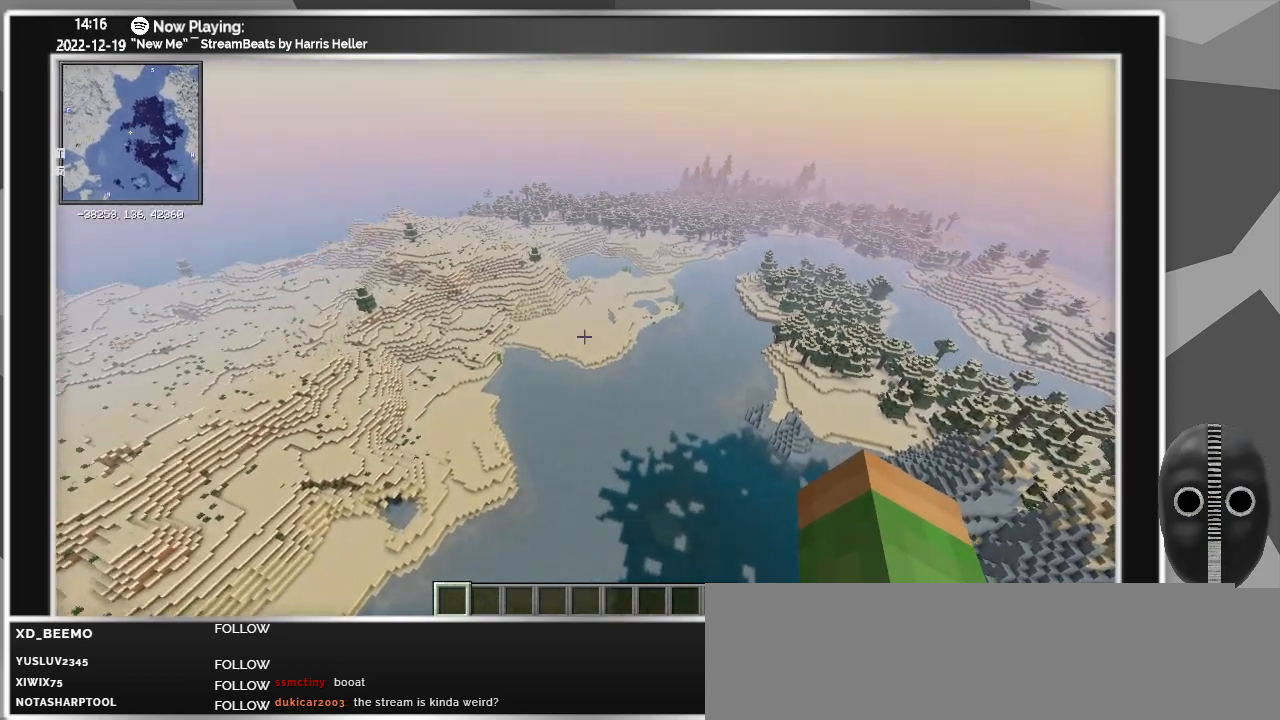
{"keys": ["w"], "mouse": [], "events": []}
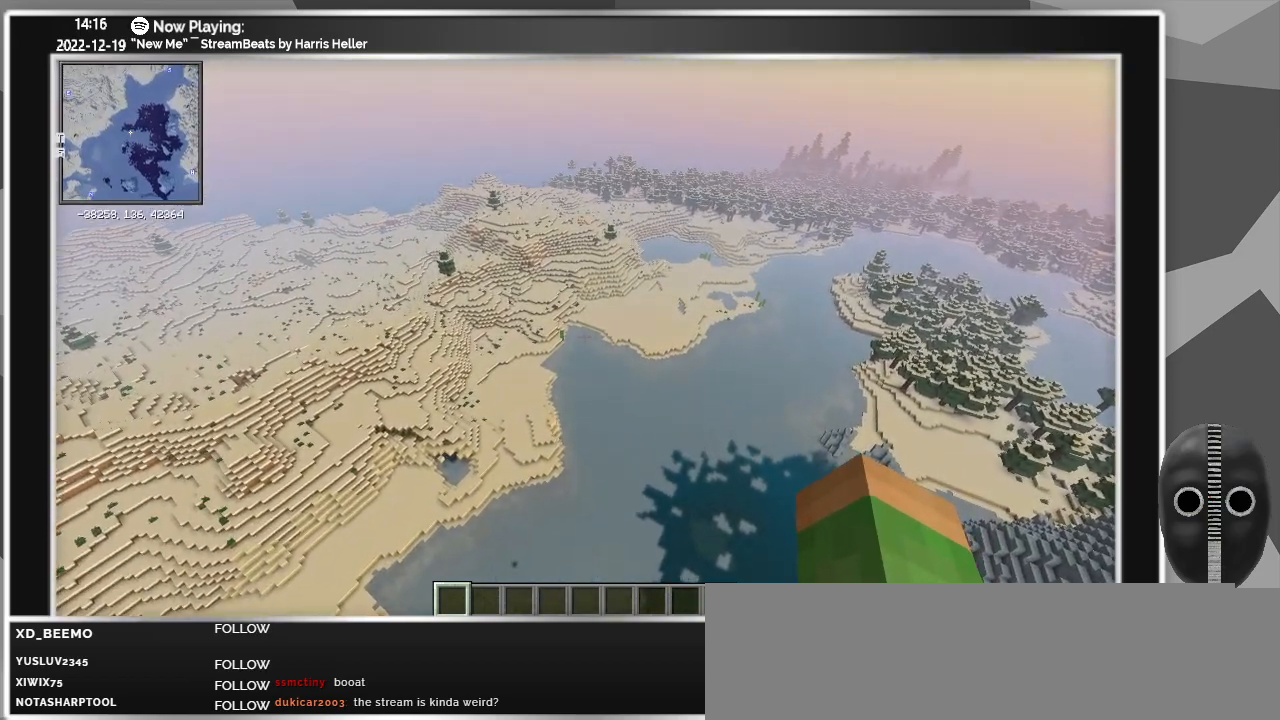
{"keys": ["a", "w"], "mouse": [], "events": [[367, "a", "down"]]}
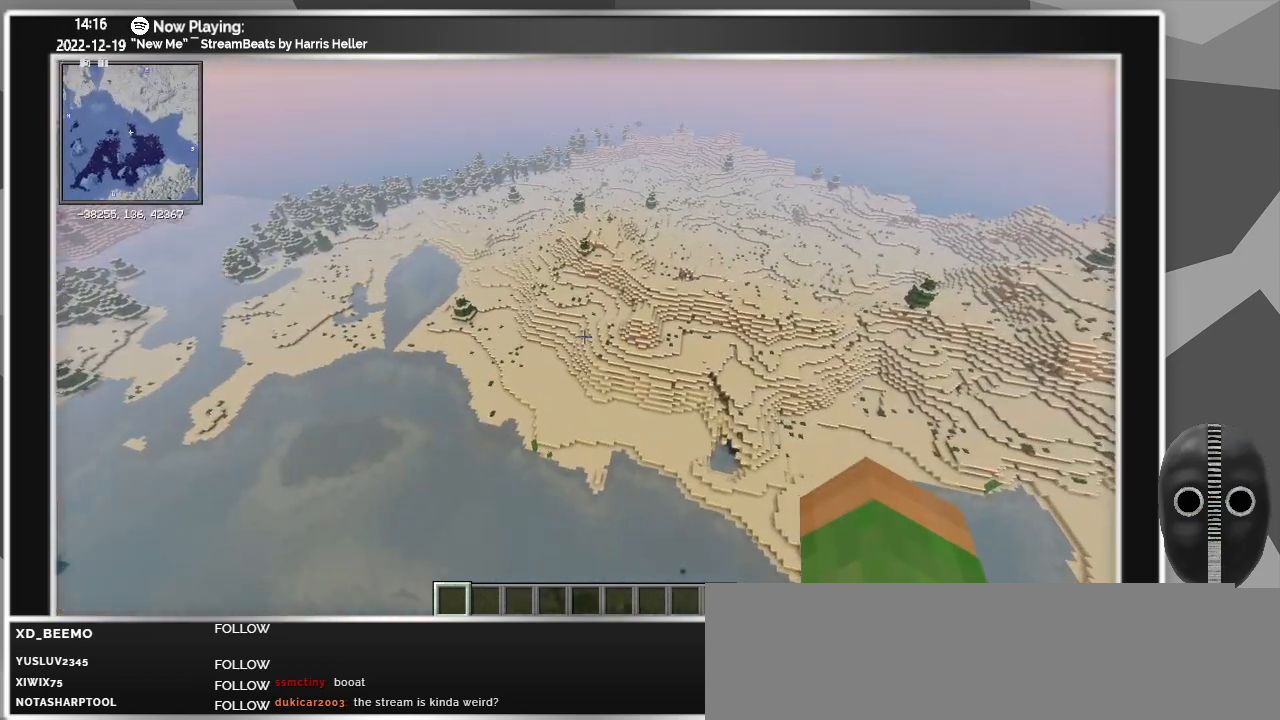
{"keys": ["a", "w"], "mouse": [], "events": []}
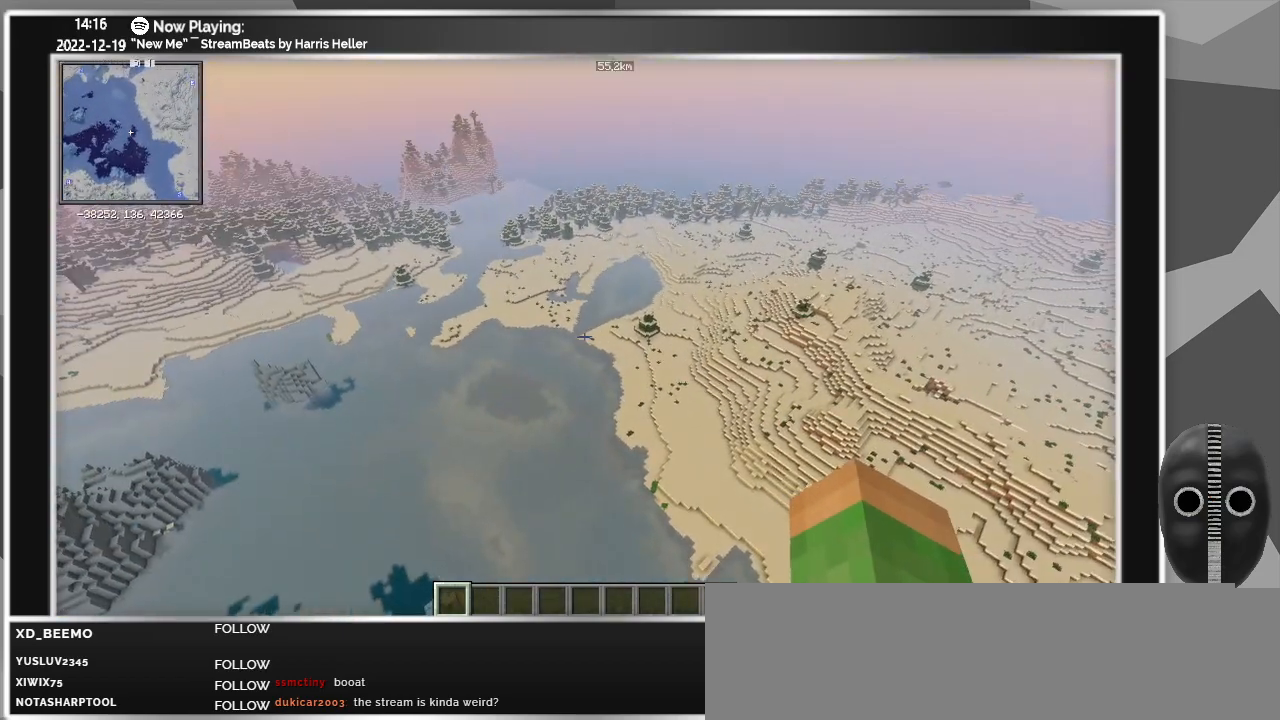
{"keys": ["a", "w"], "mouse": [], "events": []}
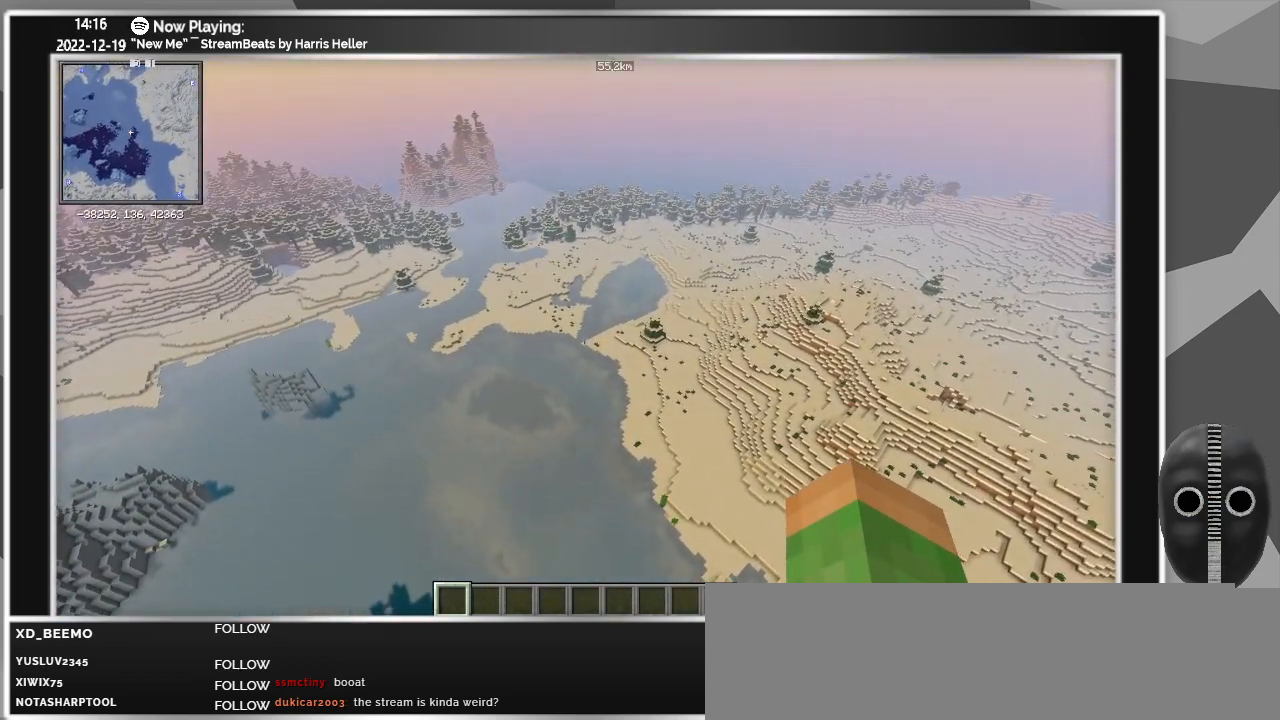
{"keys": ["a", "w"], "mouse": [], "events": []}
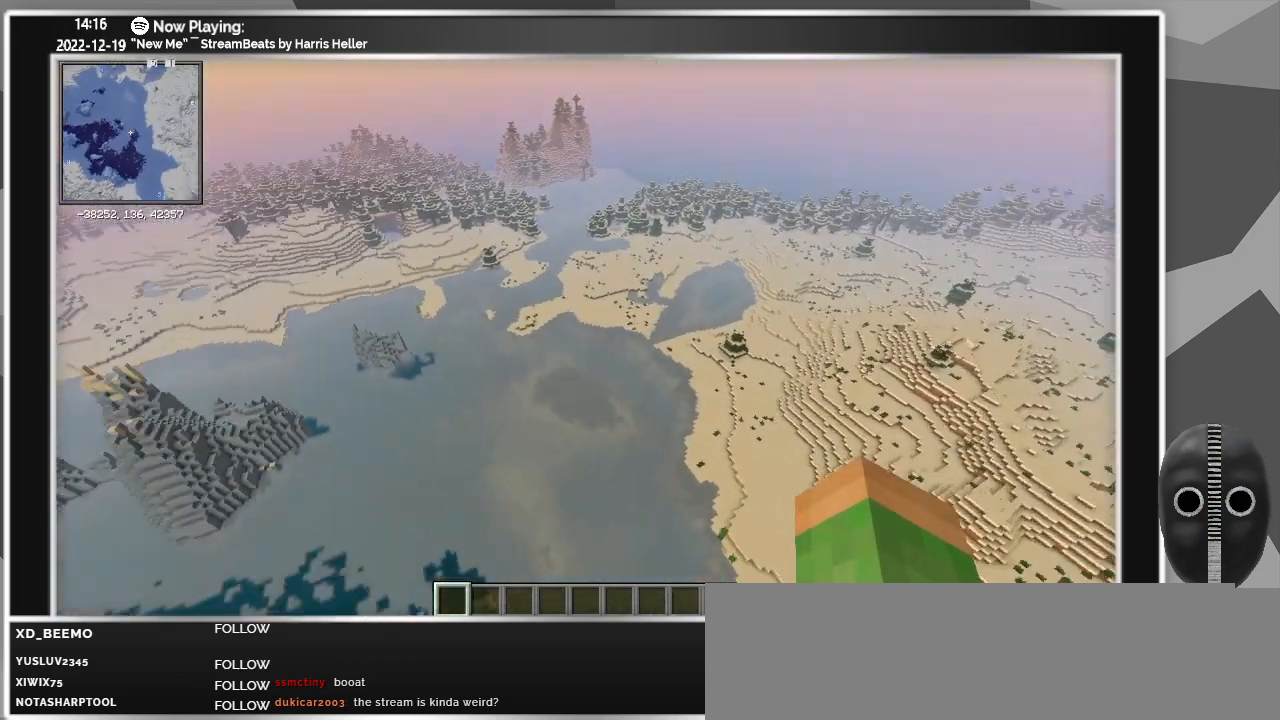
{"keys": ["w"], "mouse": [], "events": [[50, "a", "up"]]}
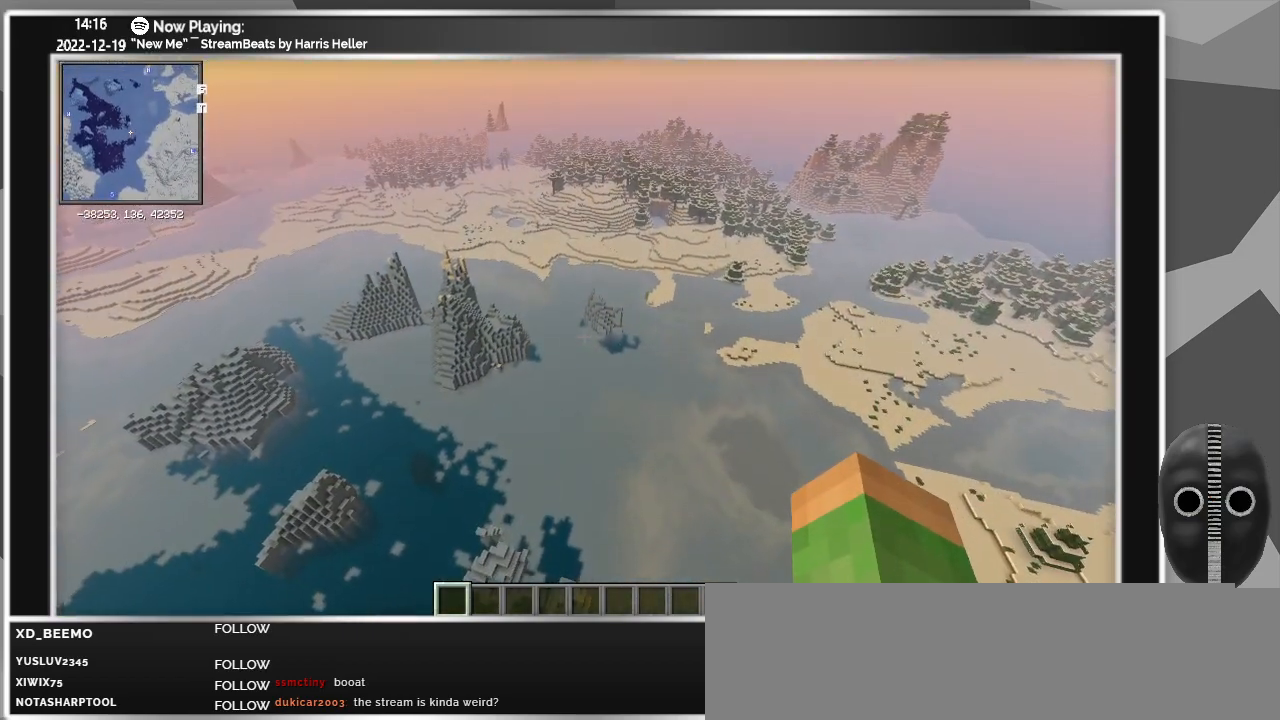
{"keys": ["w"], "mouse": [], "events": []}
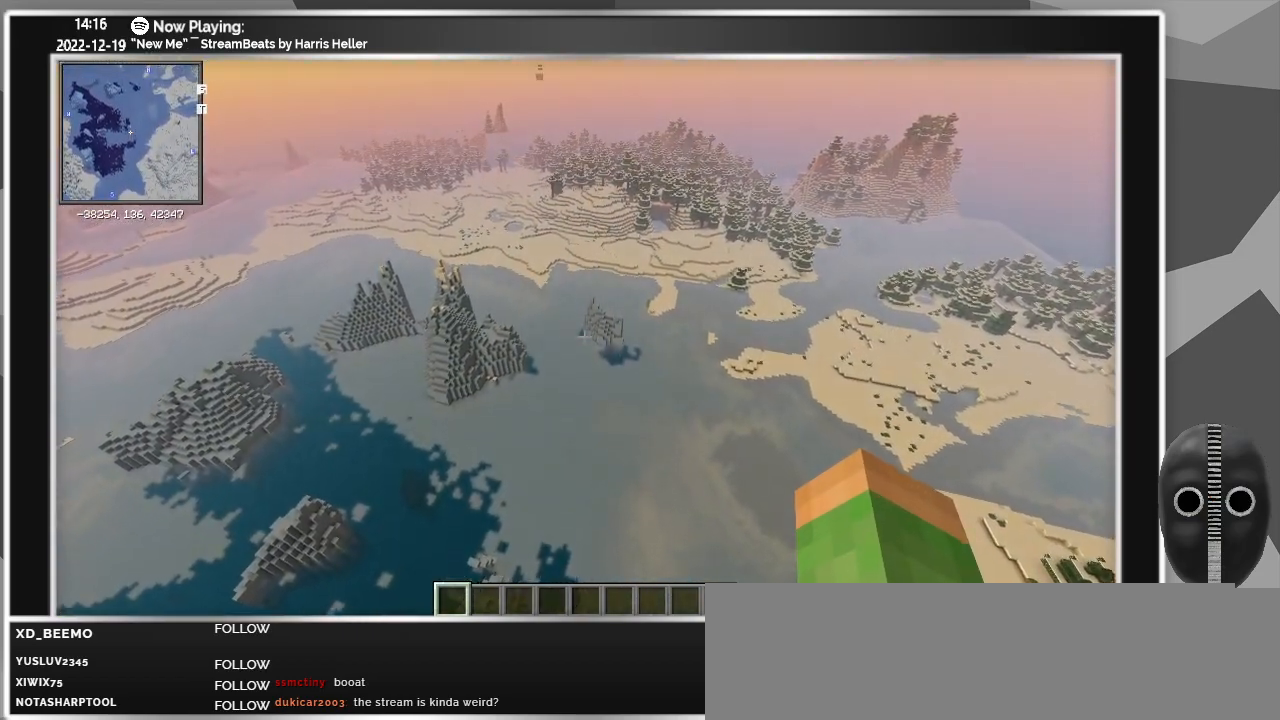
{"keys": ["w"], "mouse": [], "events": []}
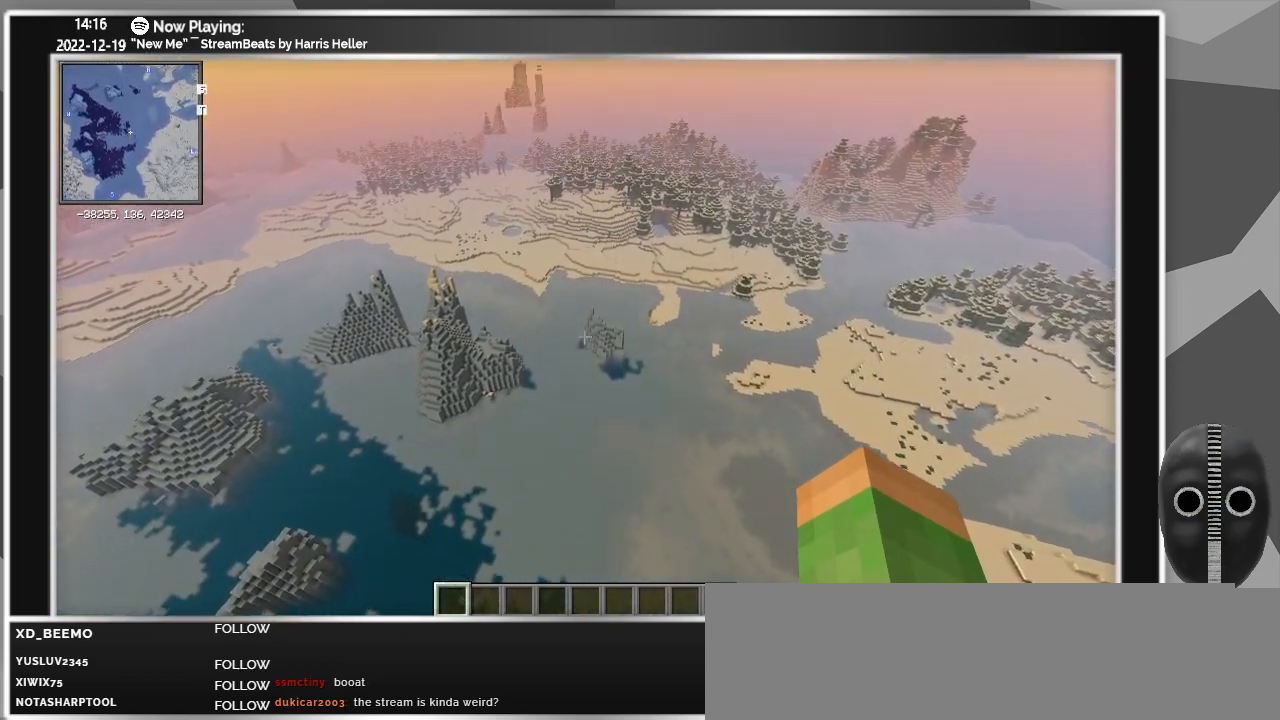
{"keys": ["m"], "mouse": [], "events": [[367, "w", "up"], [467, "m", "down"]]}